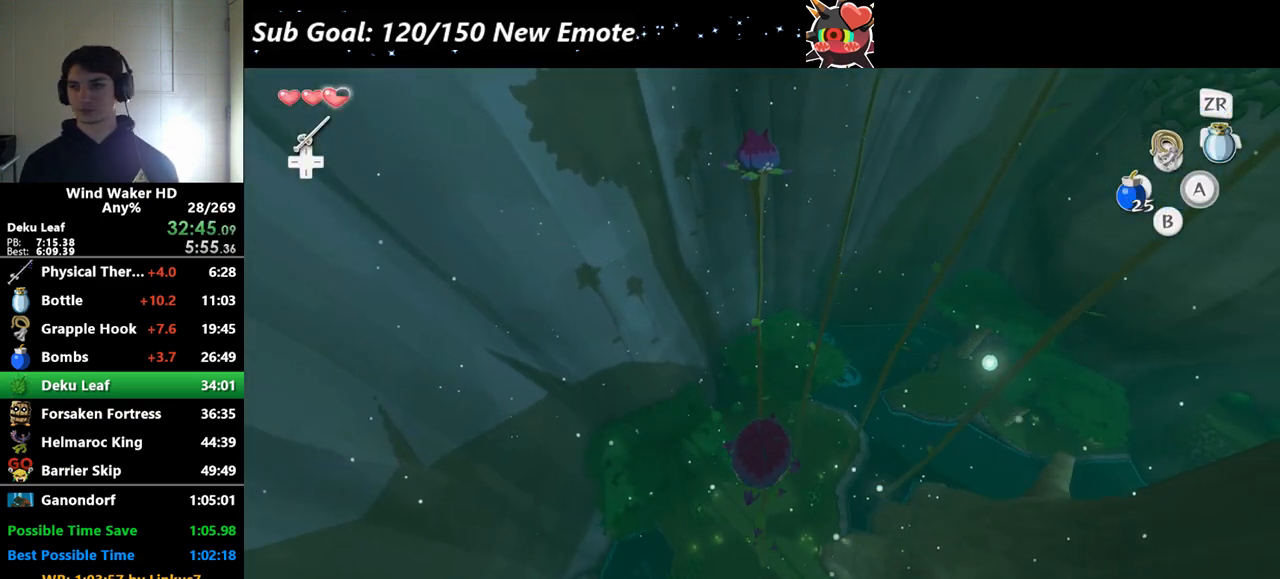
Gameplay with a controller (Nintendo layout); each line is a JSON object with the inputs held at the frame after it (dt_ms = milliseconds from this image to that frame). Not read: L3 R3.
{"dt_ms": 500, "buttons": [], "left_stick": "up", "right_stick": "center"}
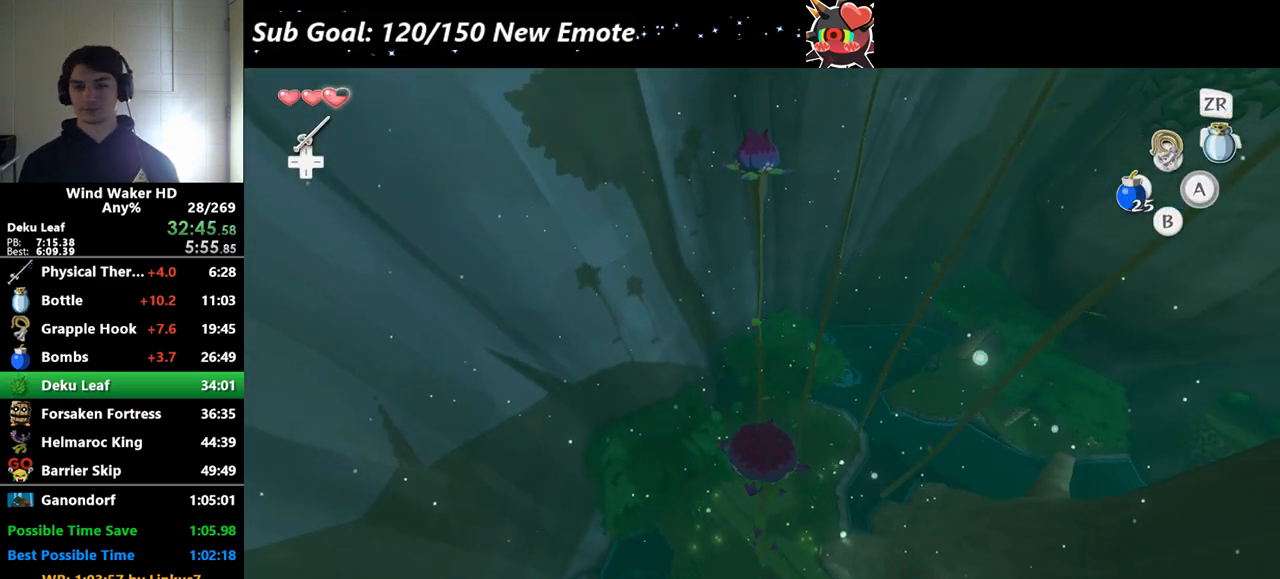
{"dt_ms": 500, "buttons": [], "left_stick": "up", "right_stick": "center"}
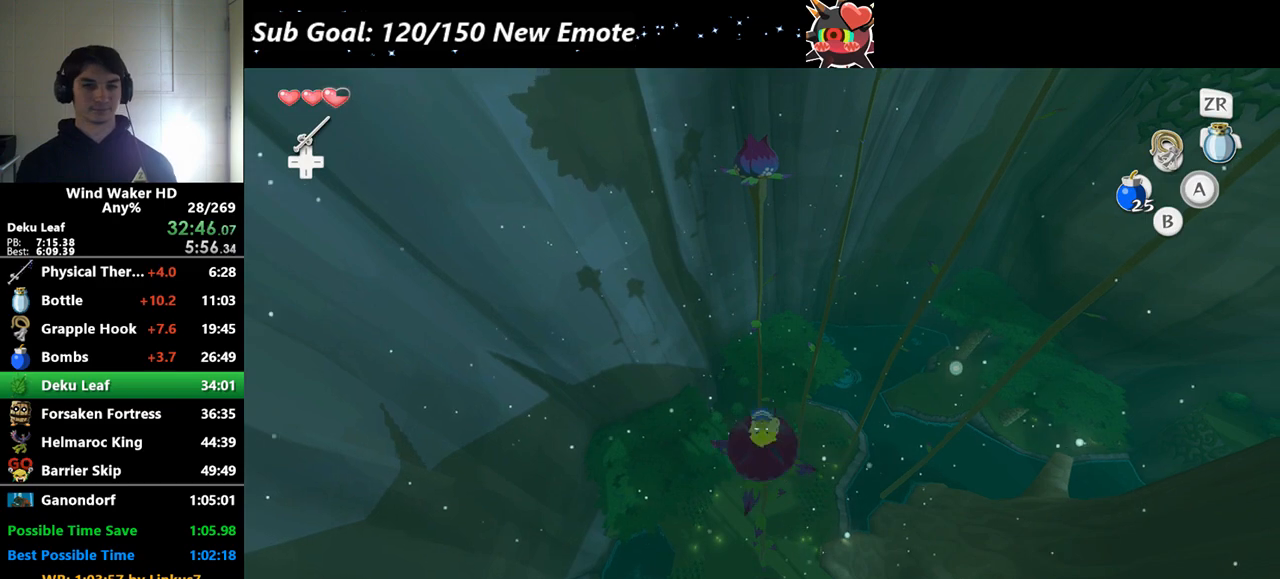
{"dt_ms": 500, "buttons": [], "left_stick": "up", "right_stick": "center"}
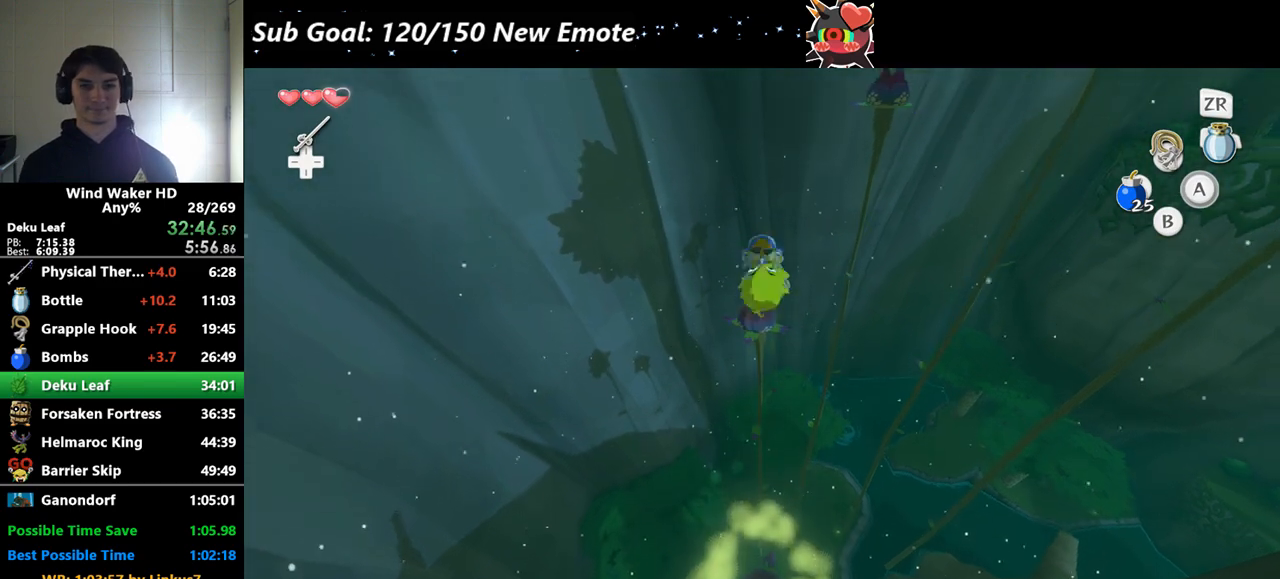
{"dt_ms": 500, "buttons": [], "left_stick": "up", "right_stick": "center"}
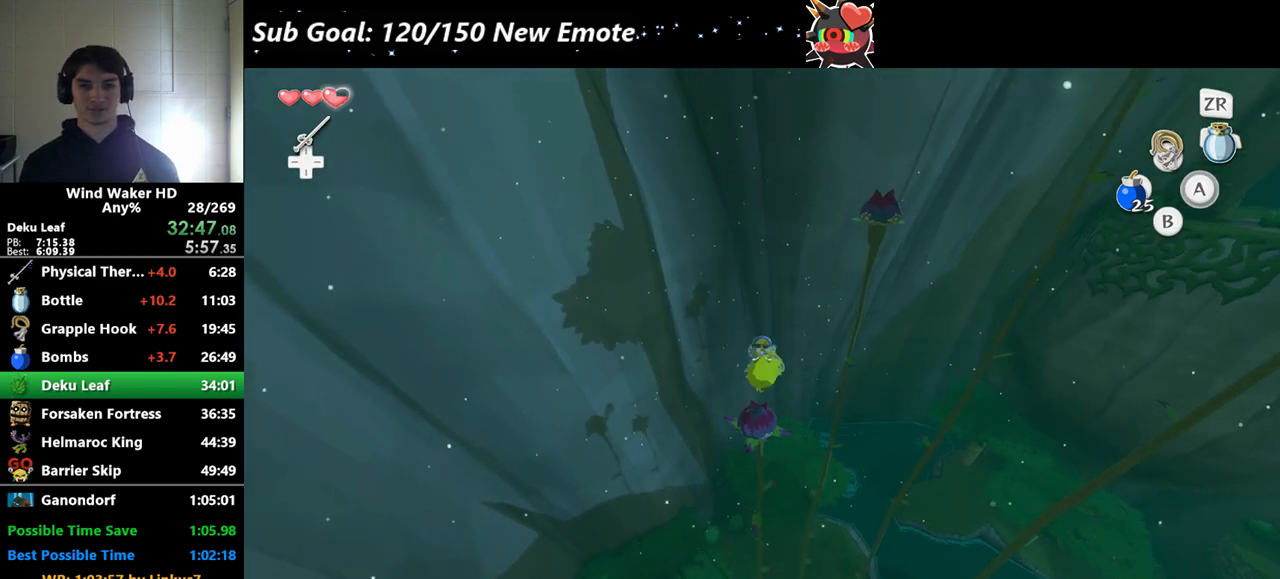
{"dt_ms": 500, "buttons": [], "left_stick": "right", "right_stick": "center"}
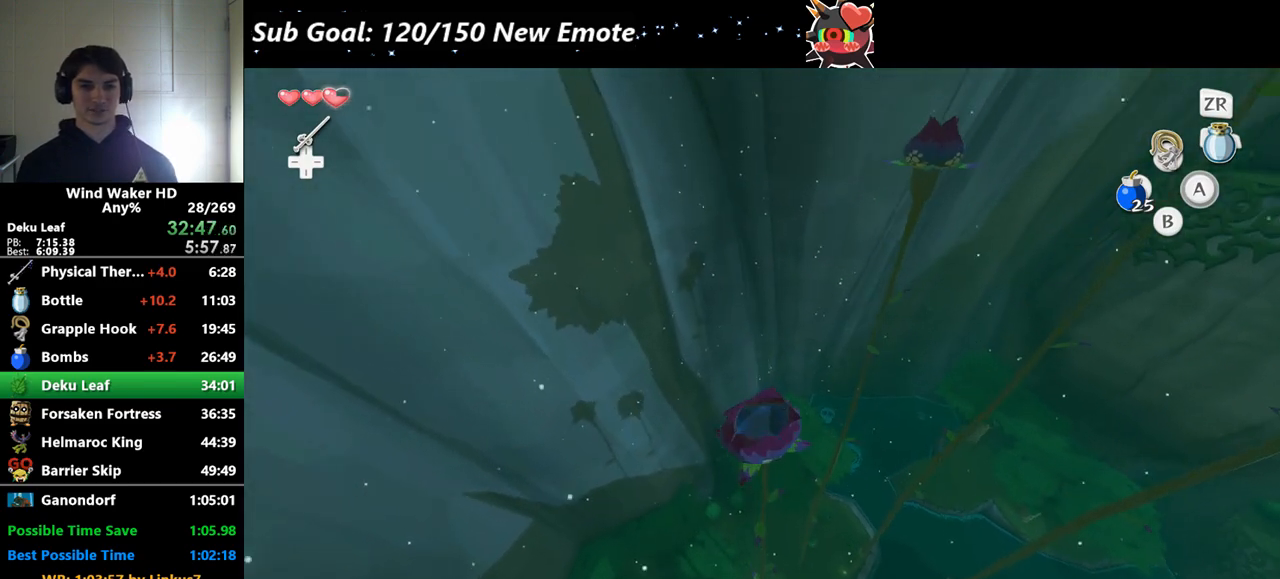
{"dt_ms": 500, "buttons": [], "left_stick": "center", "right_stick": "center"}
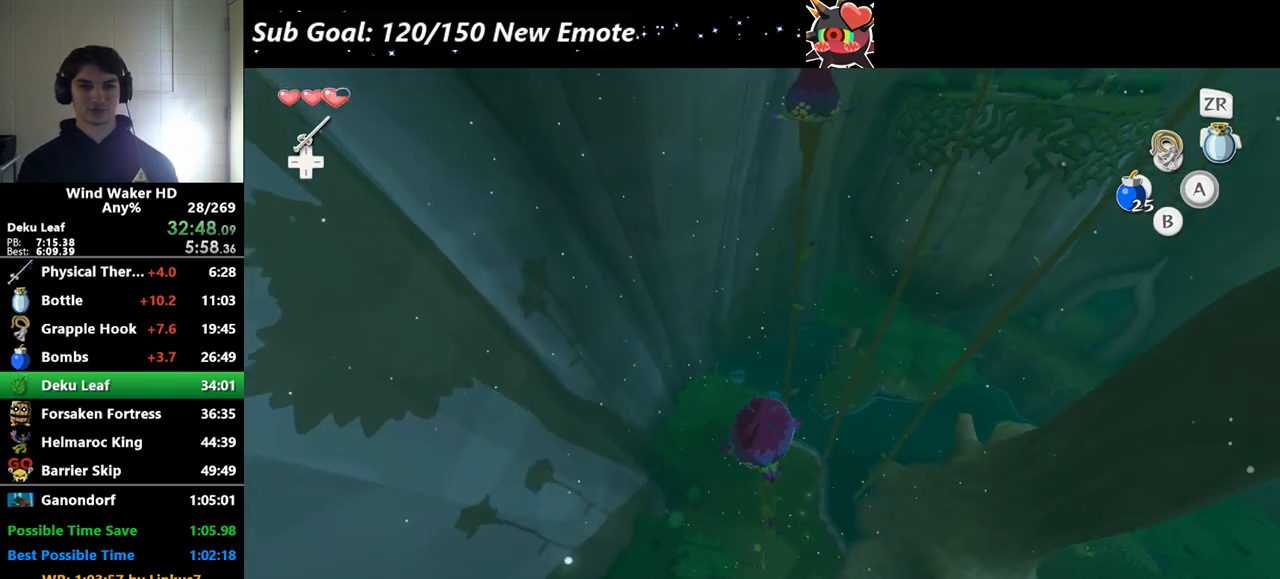
{"dt_ms": 500, "buttons": [], "left_stick": "center", "right_stick": "center"}
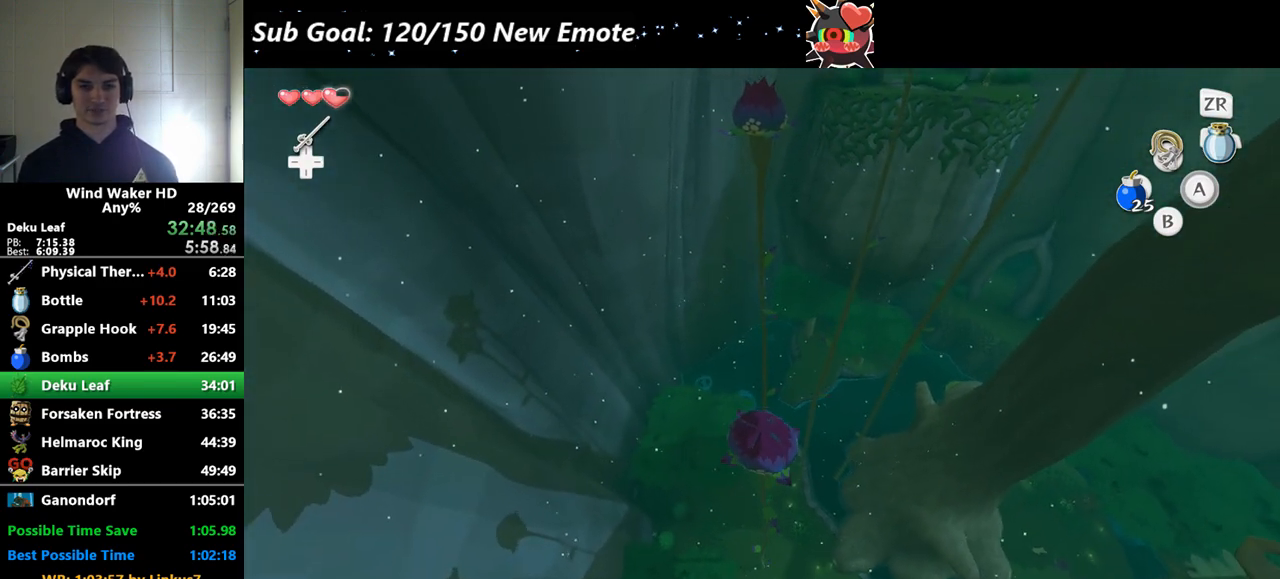
{"dt_ms": 500, "buttons": [], "left_stick": "up", "right_stick": "center"}
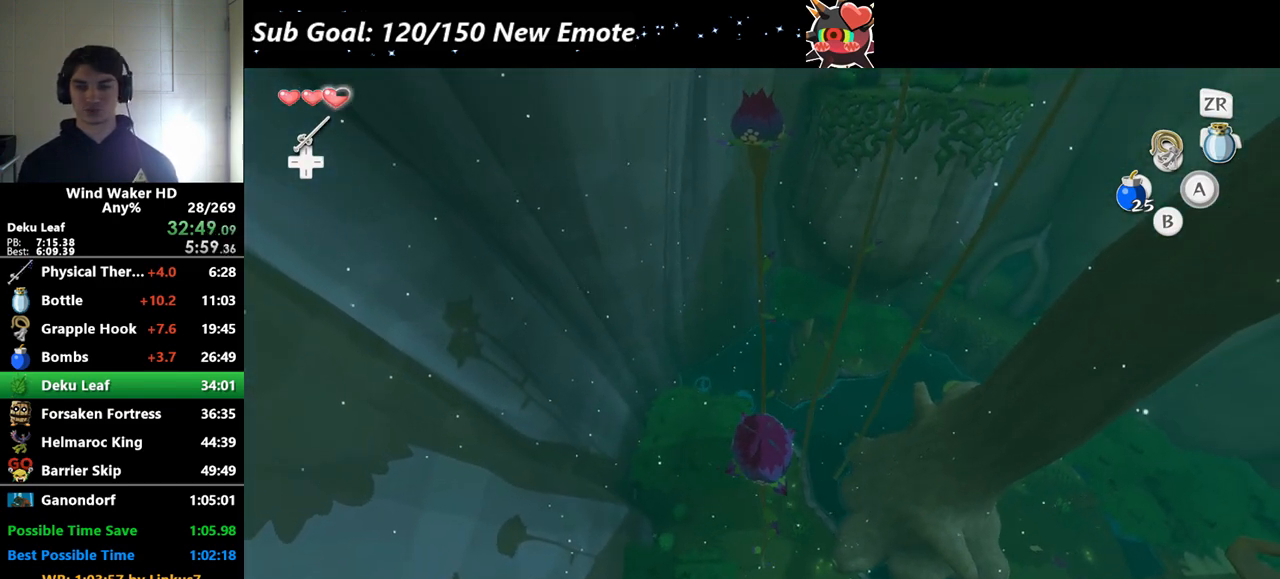
{"dt_ms": 500, "buttons": [], "left_stick": "up", "right_stick": "center"}
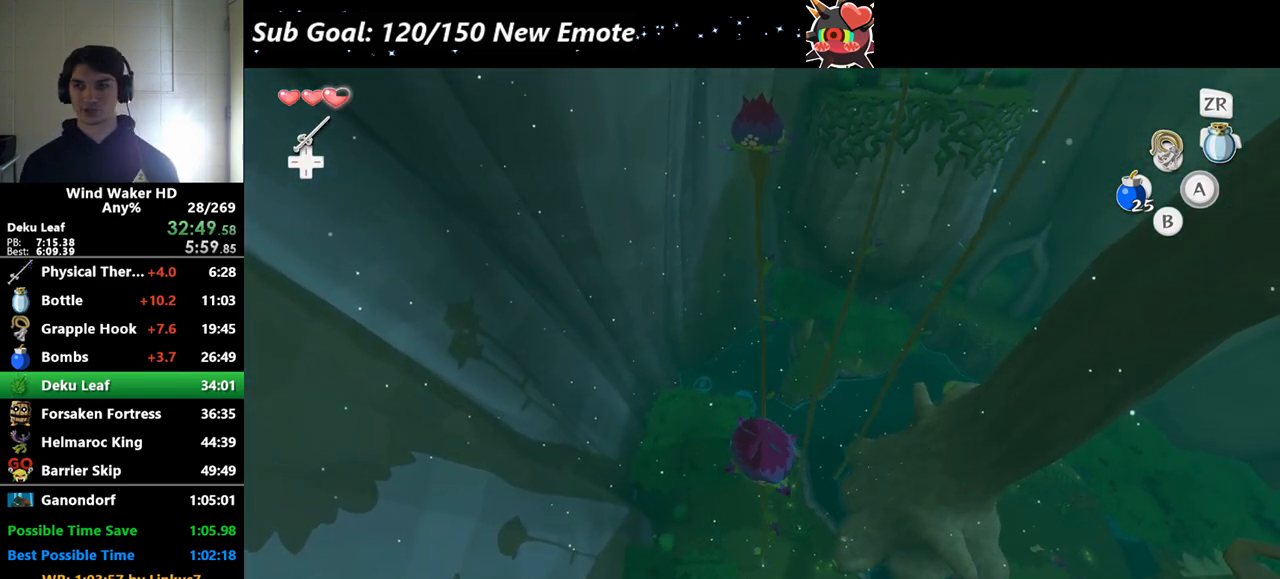
{"dt_ms": 500, "buttons": [], "left_stick": "up", "right_stick": "center"}
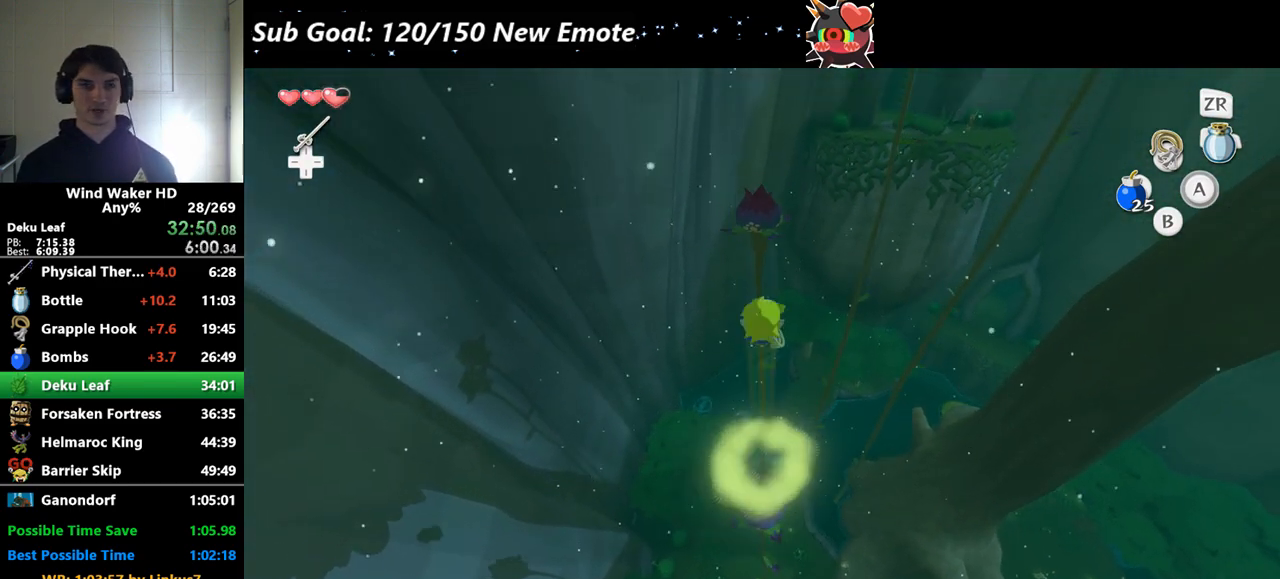
{"dt_ms": 500, "buttons": [], "left_stick": "up", "right_stick": "center"}
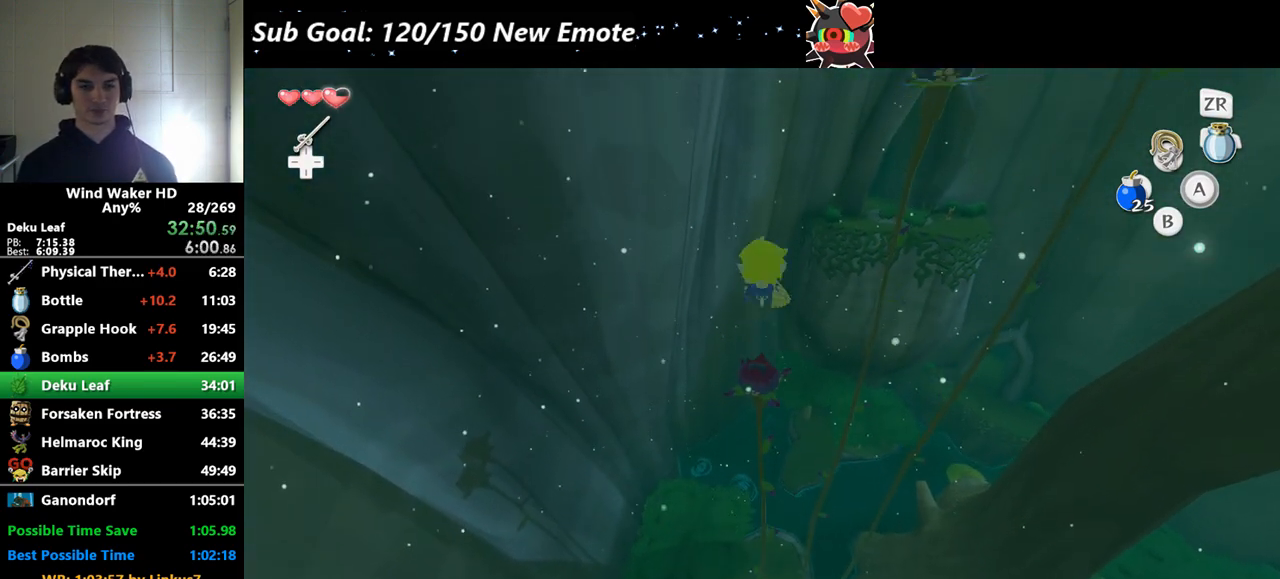
{"dt_ms": 500, "buttons": [], "left_stick": "up-right", "right_stick": "center"}
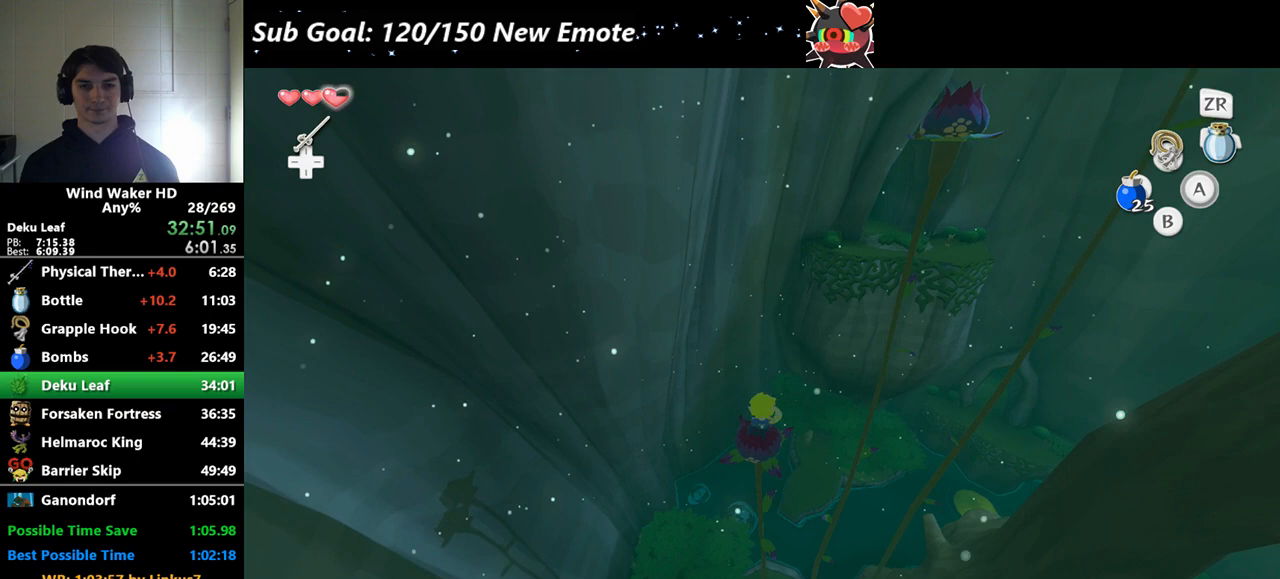
{"dt_ms": 500, "buttons": [], "left_stick": "right", "right_stick": "center"}
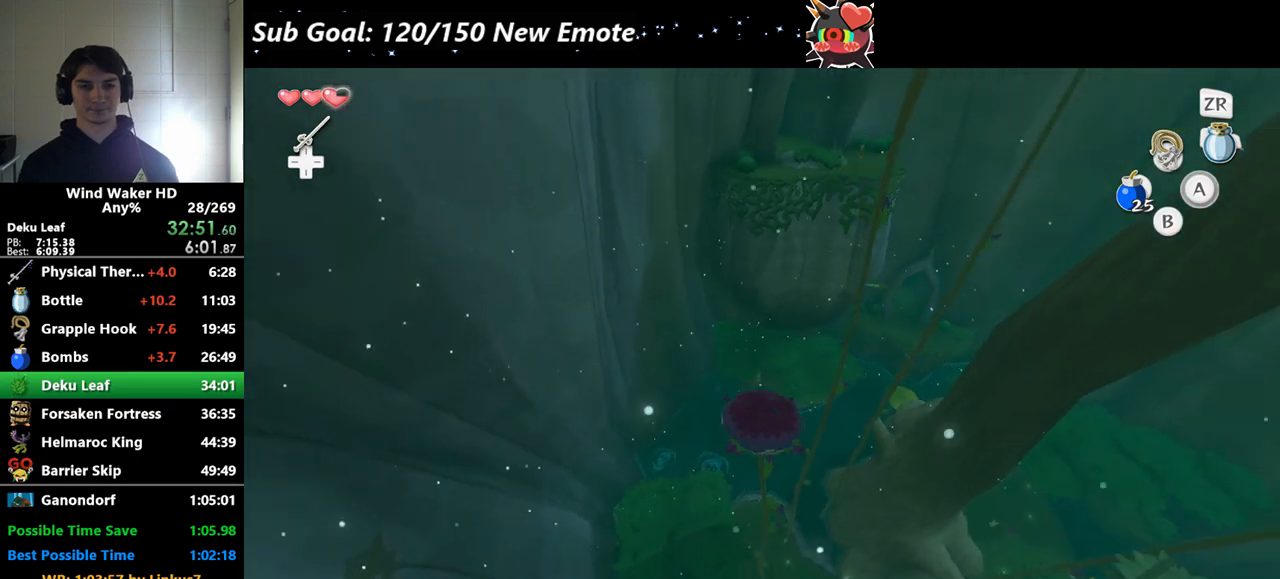
{"dt_ms": 500, "buttons": [], "left_stick": "center", "right_stick": "center"}
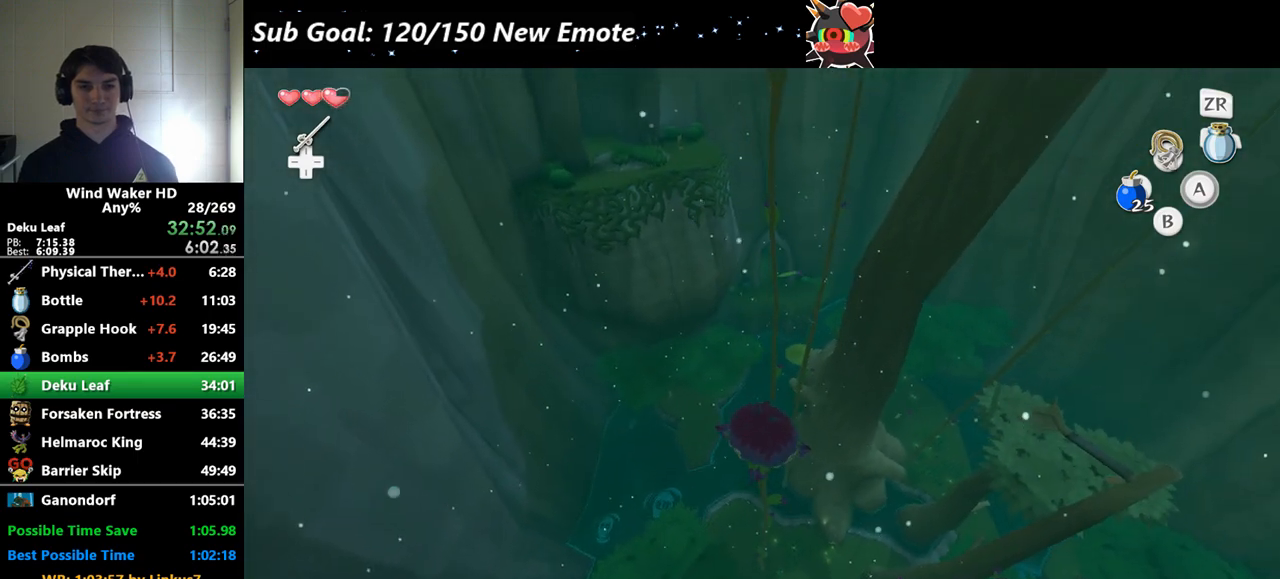
{"dt_ms": 500, "buttons": [], "left_stick": "center", "right_stick": "center"}
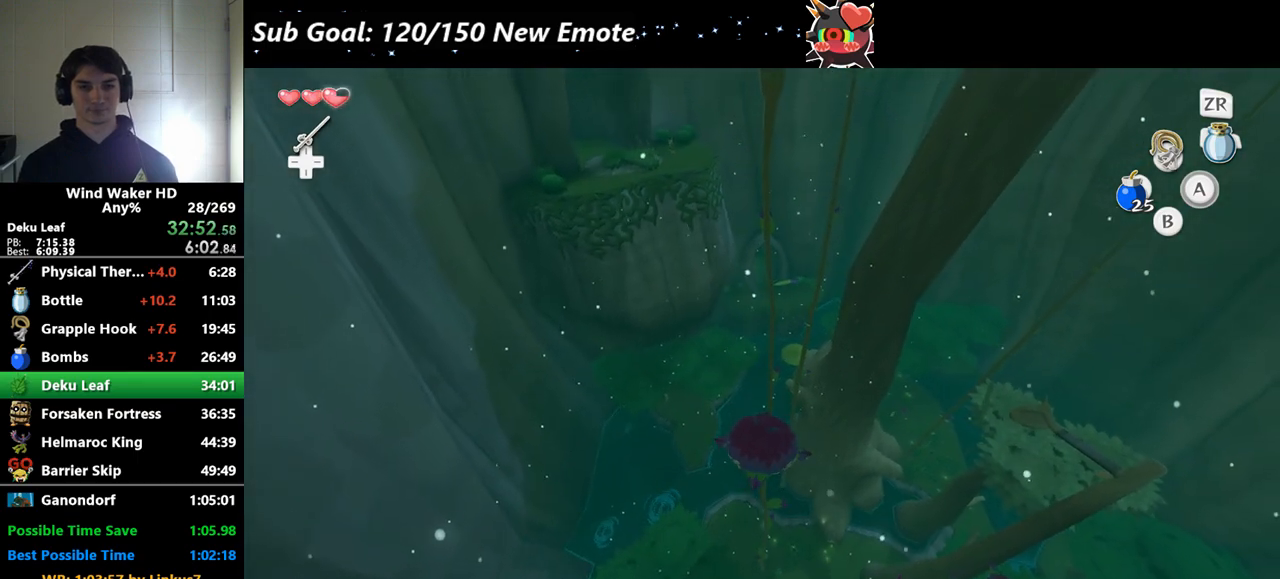
{"dt_ms": 500, "buttons": [], "left_stick": "up", "right_stick": "center"}
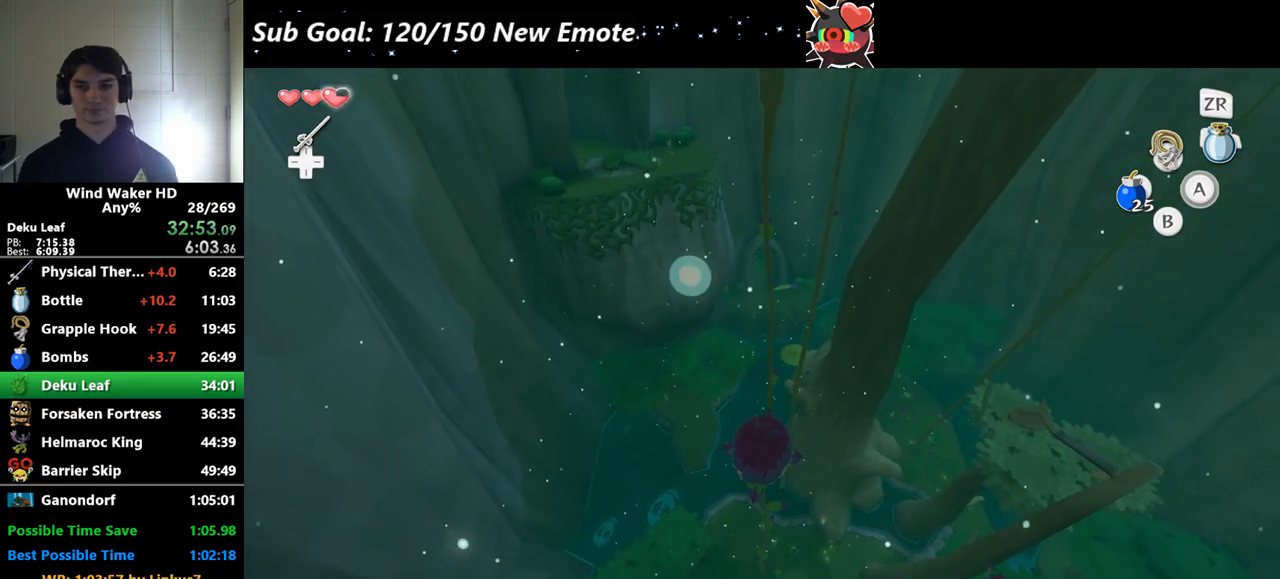
{"dt_ms": 500, "buttons": [], "left_stick": "up", "right_stick": "center"}
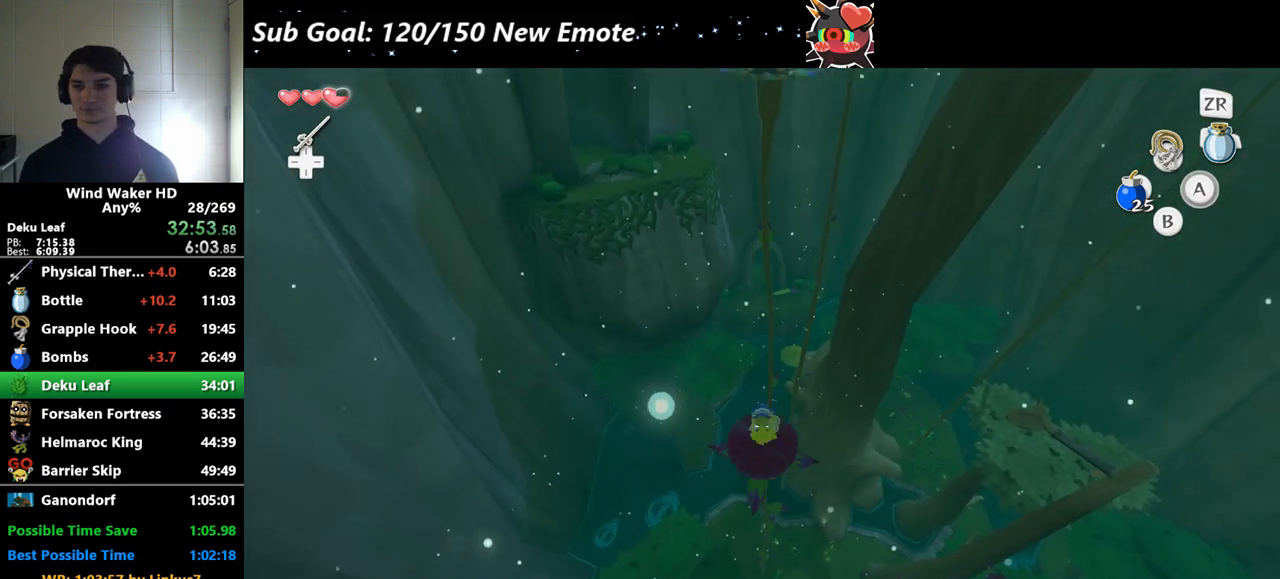
{"dt_ms": 500, "buttons": [], "left_stick": "up", "right_stick": "center"}
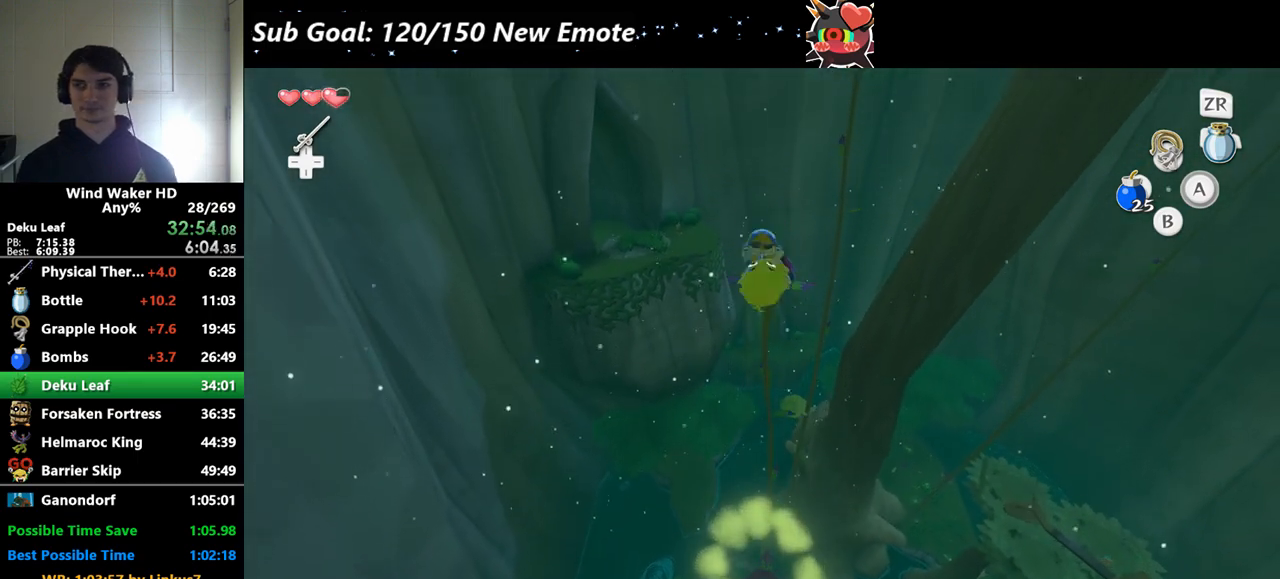
{"dt_ms": 500, "buttons": [], "left_stick": "up", "right_stick": "center"}
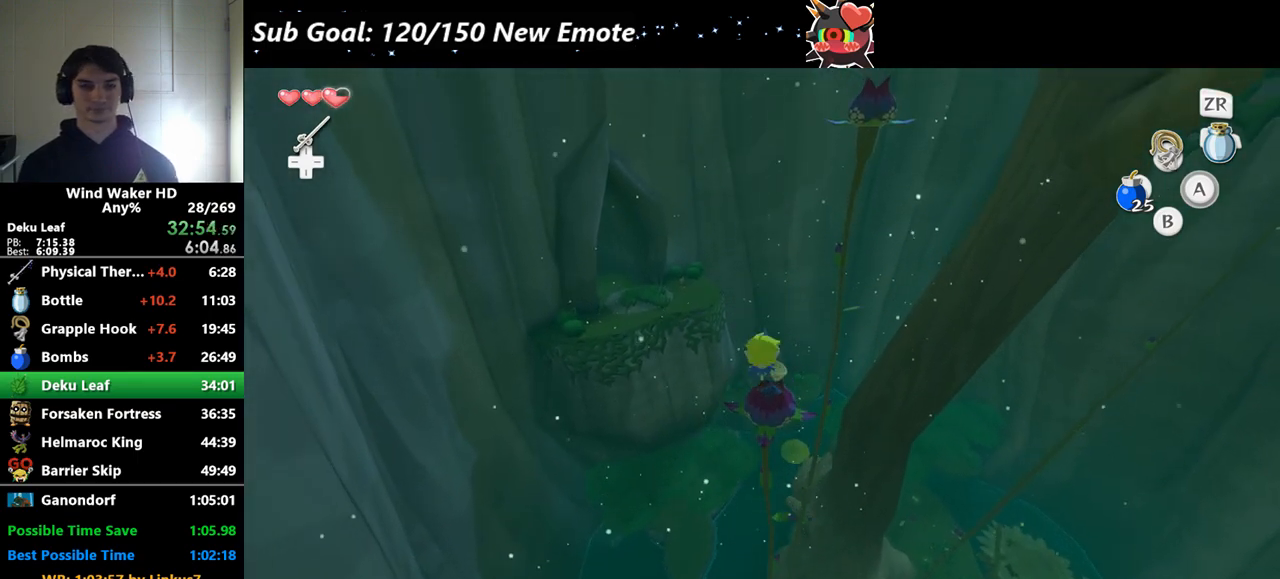
{"dt_ms": 500, "buttons": [], "left_stick": "right", "right_stick": "center"}
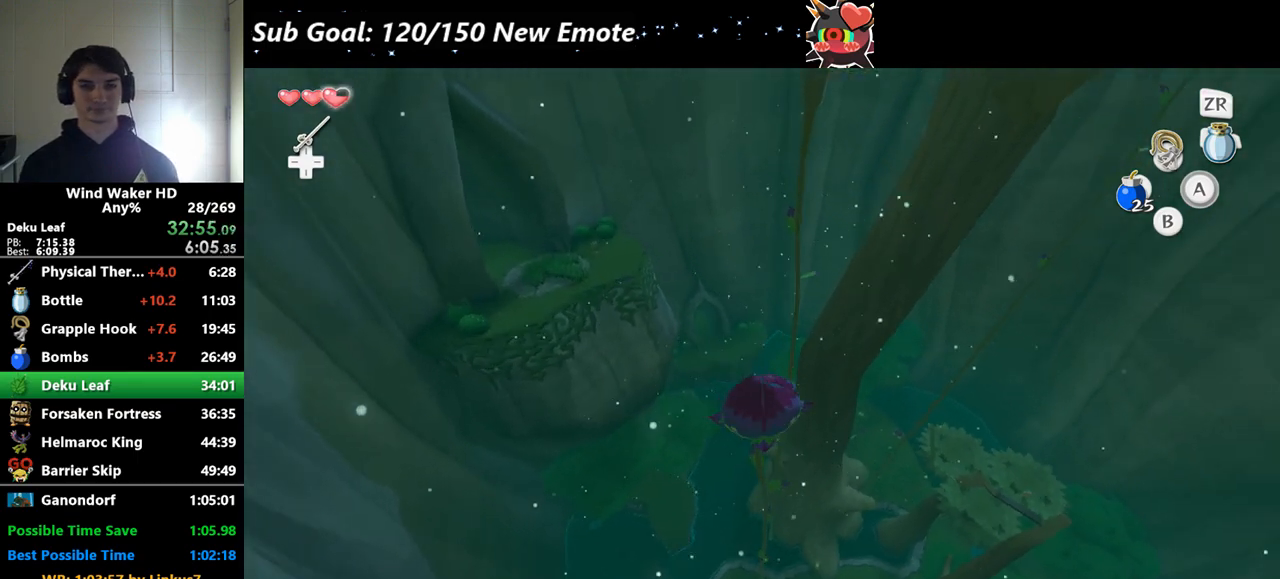
{"dt_ms": 500, "buttons": [], "left_stick": "right", "right_stick": "center"}
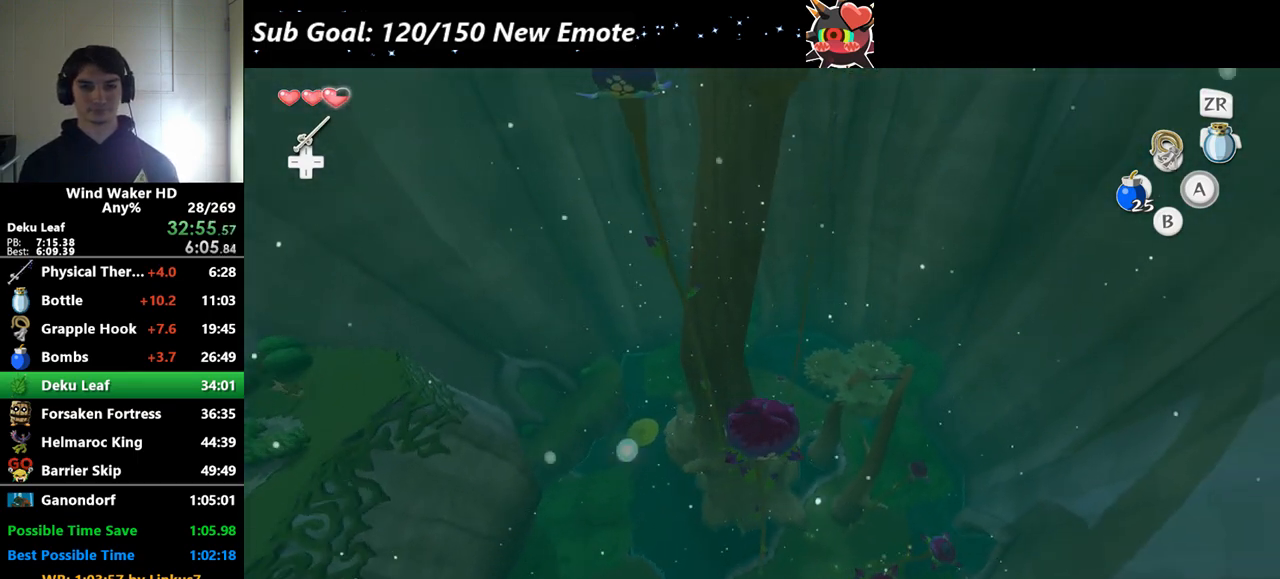
{"dt_ms": 500, "buttons": [], "left_stick": "right", "right_stick": "center"}
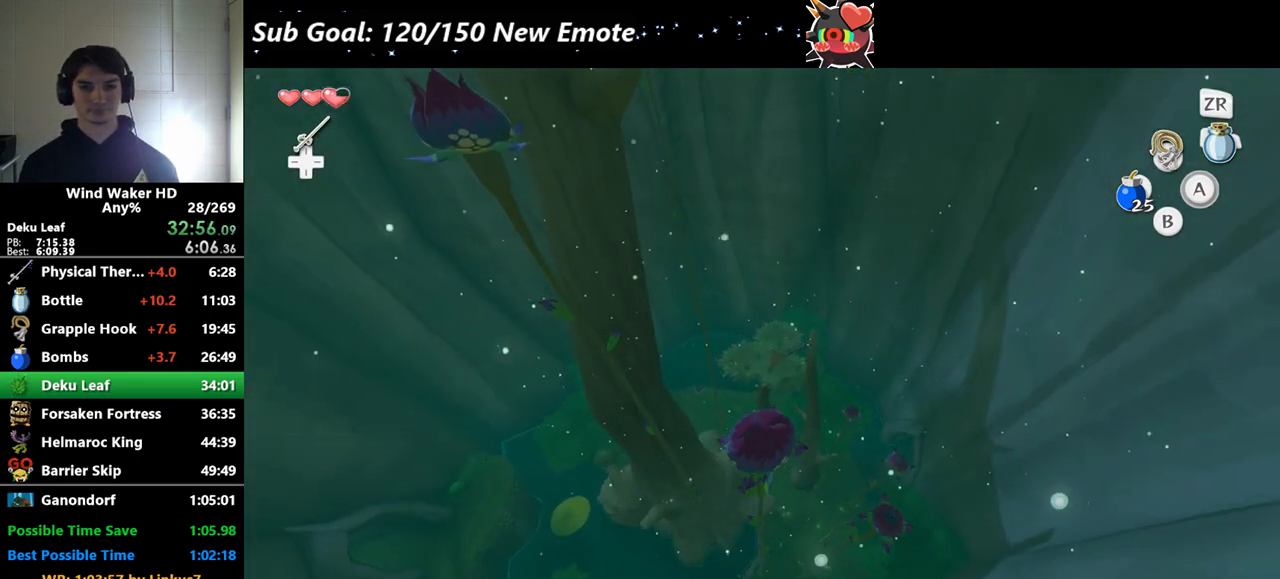
{"dt_ms": 500, "buttons": [], "left_stick": "center", "right_stick": "center"}
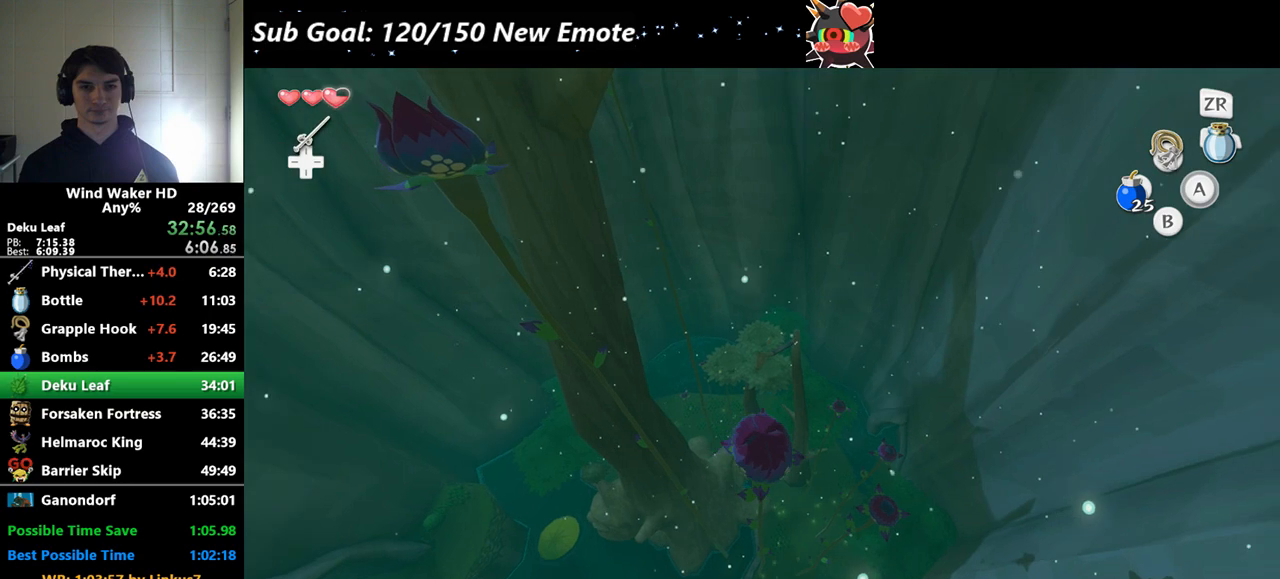
{"dt_ms": 500, "buttons": [], "left_stick": "up", "right_stick": "center"}
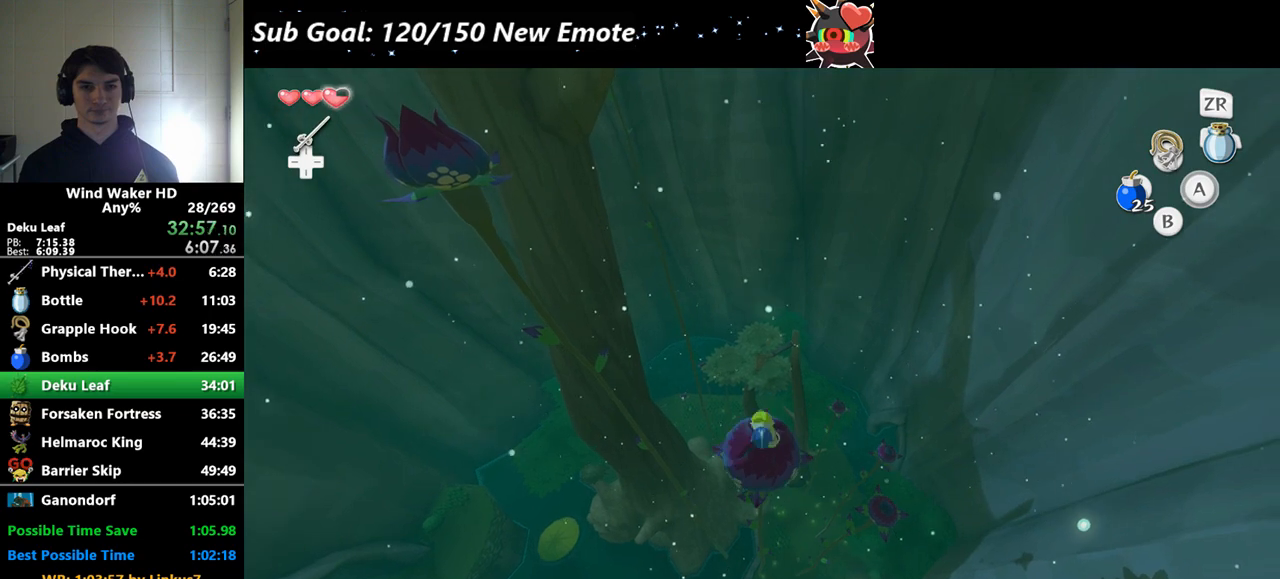
{"dt_ms": 500, "buttons": [], "left_stick": "up", "right_stick": "center"}
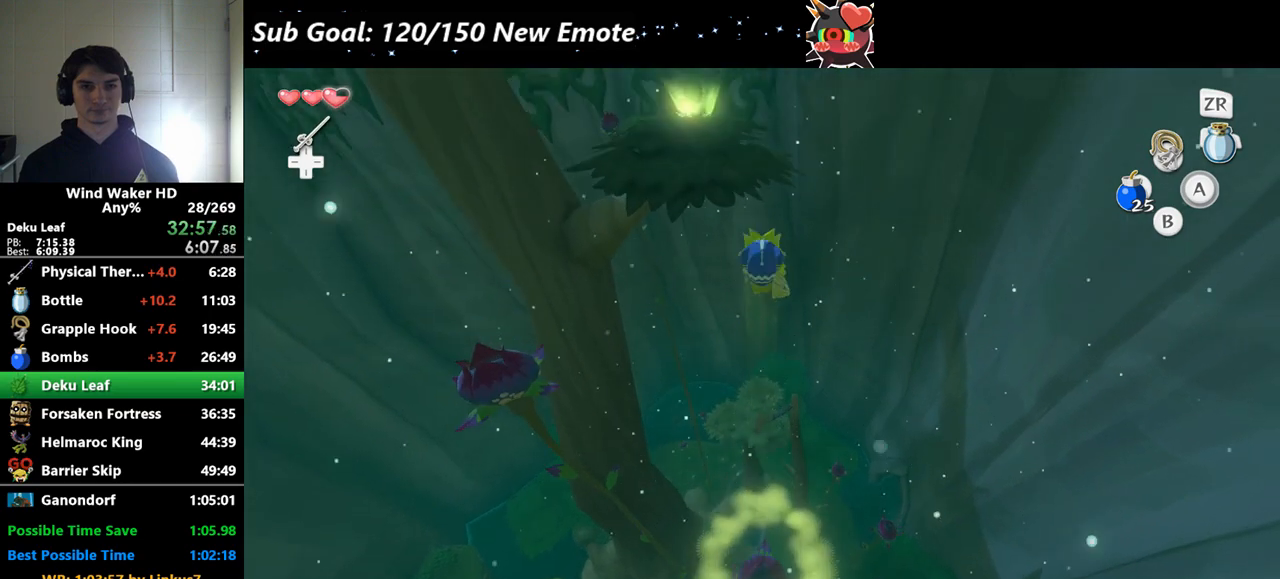
{"dt_ms": 500, "buttons": [], "left_stick": "up", "right_stick": "center"}
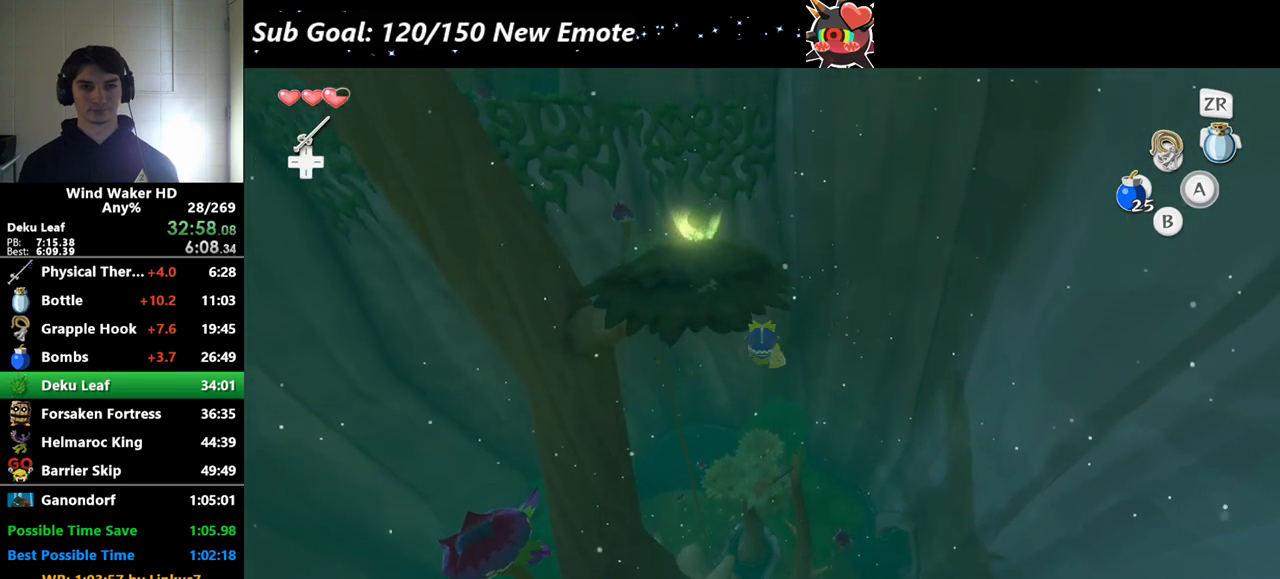
{"dt_ms": 500, "buttons": [], "left_stick": "center", "right_stick": "right"}
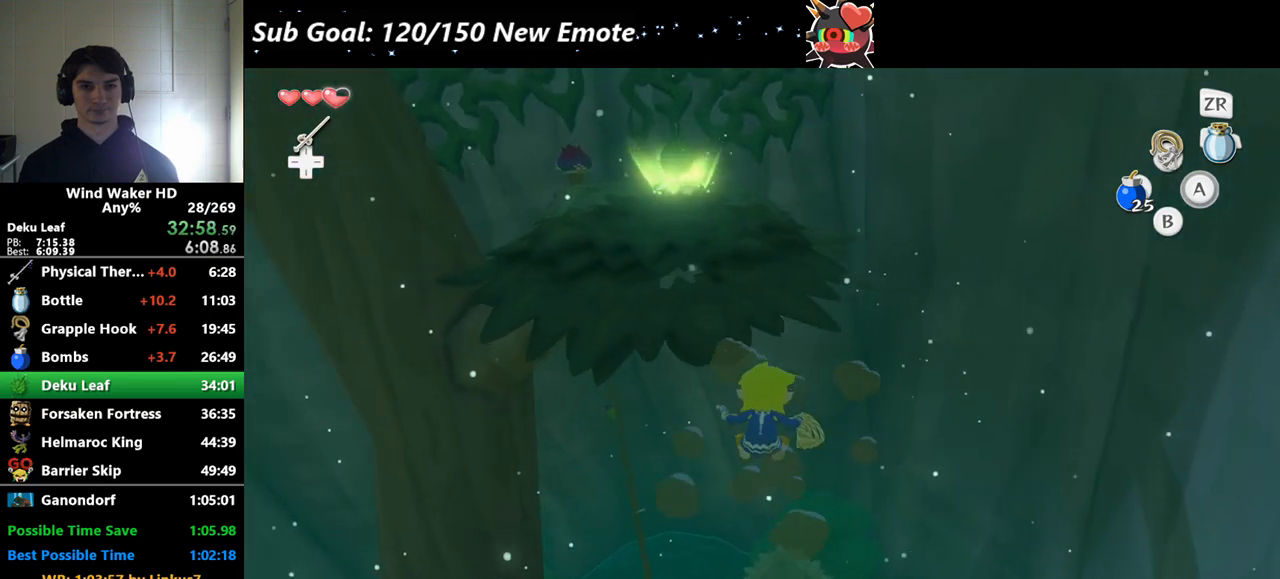
{"dt_ms": 500, "buttons": [], "left_stick": "up", "right_stick": "center"}
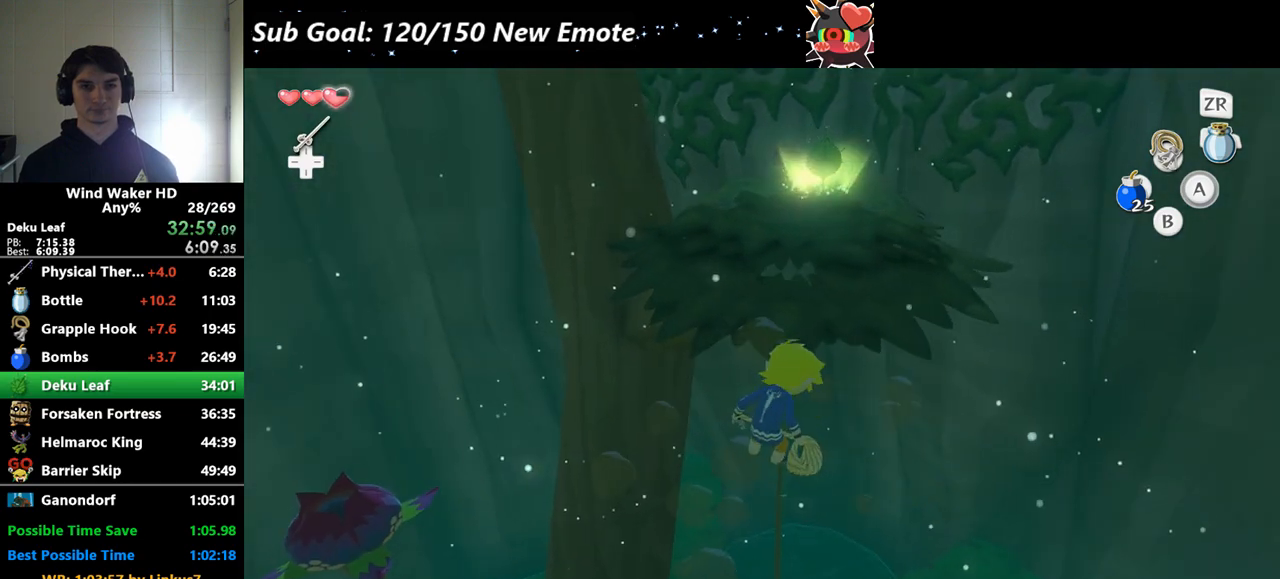
{"dt_ms": 500, "buttons": [], "left_stick": "up", "right_stick": "center"}
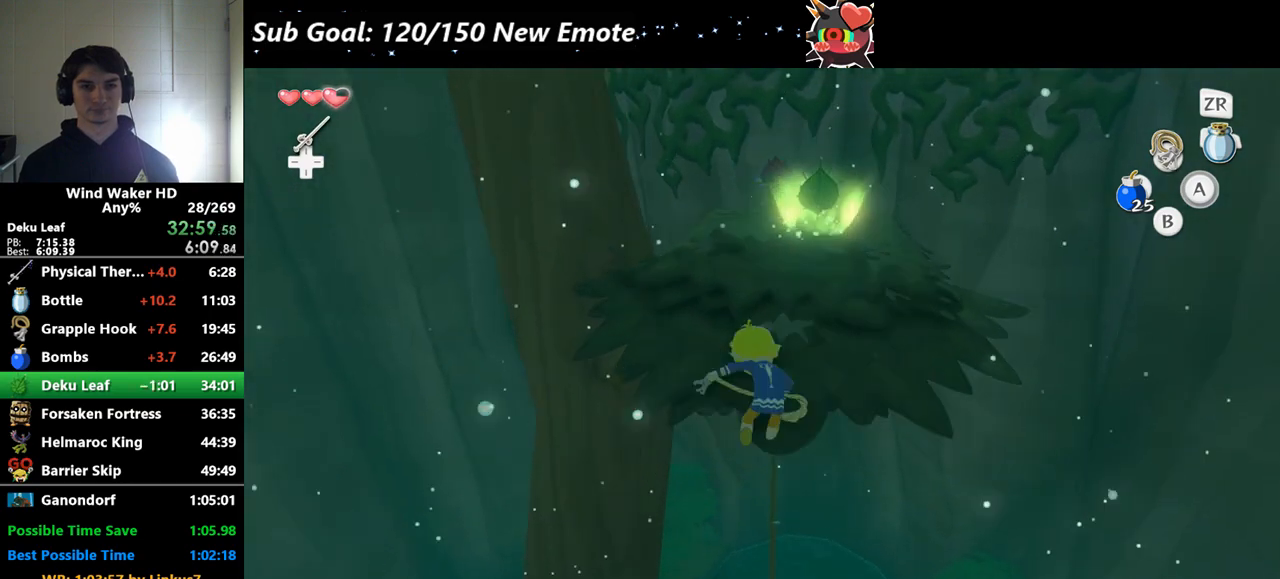
{"dt_ms": 1000, "buttons": ["A"], "left_stick": "center", "right_stick": "center"}